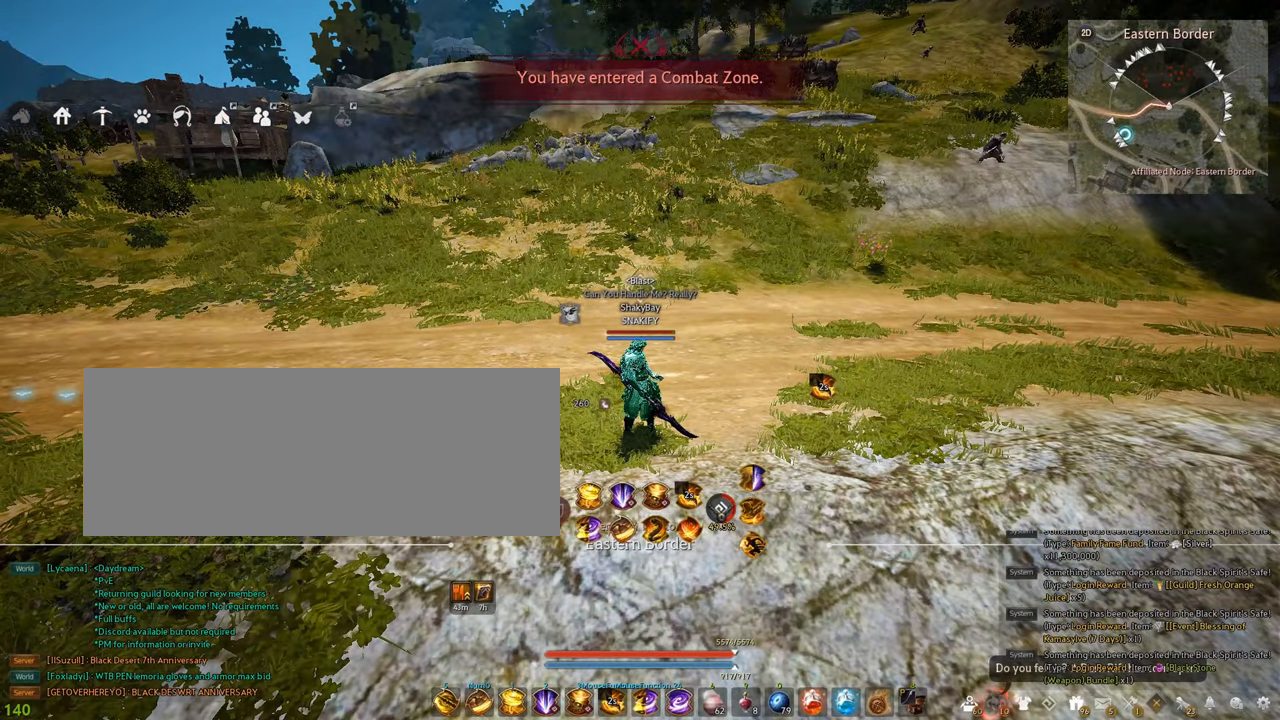
Gameplay with keyboard and mouse; each line is a JSON object with the keys and mouse buttons held at the frame after it. "events" lists presses ("down") and releases ("up") of "a", "c", "d", "e", "f", "q", "s", "shift", "space", "tab", "w", "x", "z", "mouse_left" and "mouse_right" between this image and that frame as [ms after this image, input, new state], when the widget could be followed in between. "mouse_left", "mouse_right" = the "left", "right" buttons of the "mouse" list. No other keys are recorded. Mouse movement is not recorded.
{"keys": ["a", "w"], "mouse": [], "events": [[267, "a", "down"], [367, "w", "down"]]}
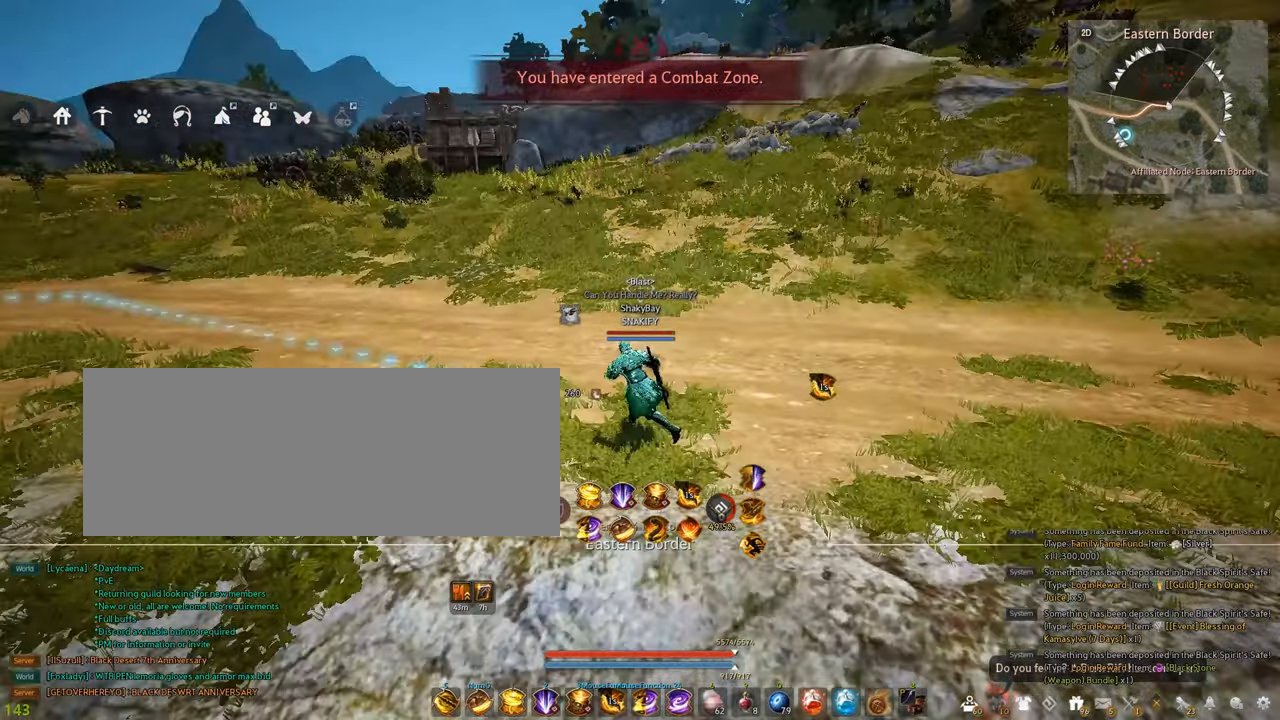
{"keys": ["a", "w"], "mouse": [], "events": []}
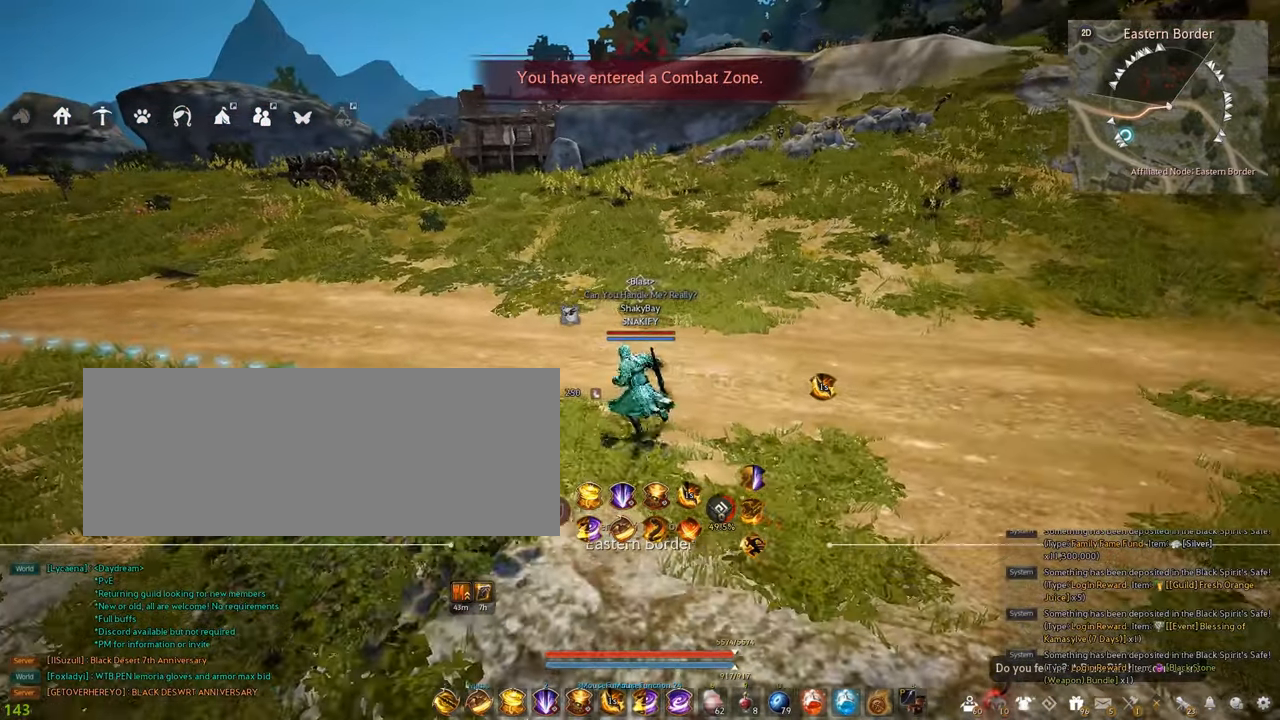
{"keys": [], "mouse": [], "events": [[100, "w", "up"], [117, "a", "up"]]}
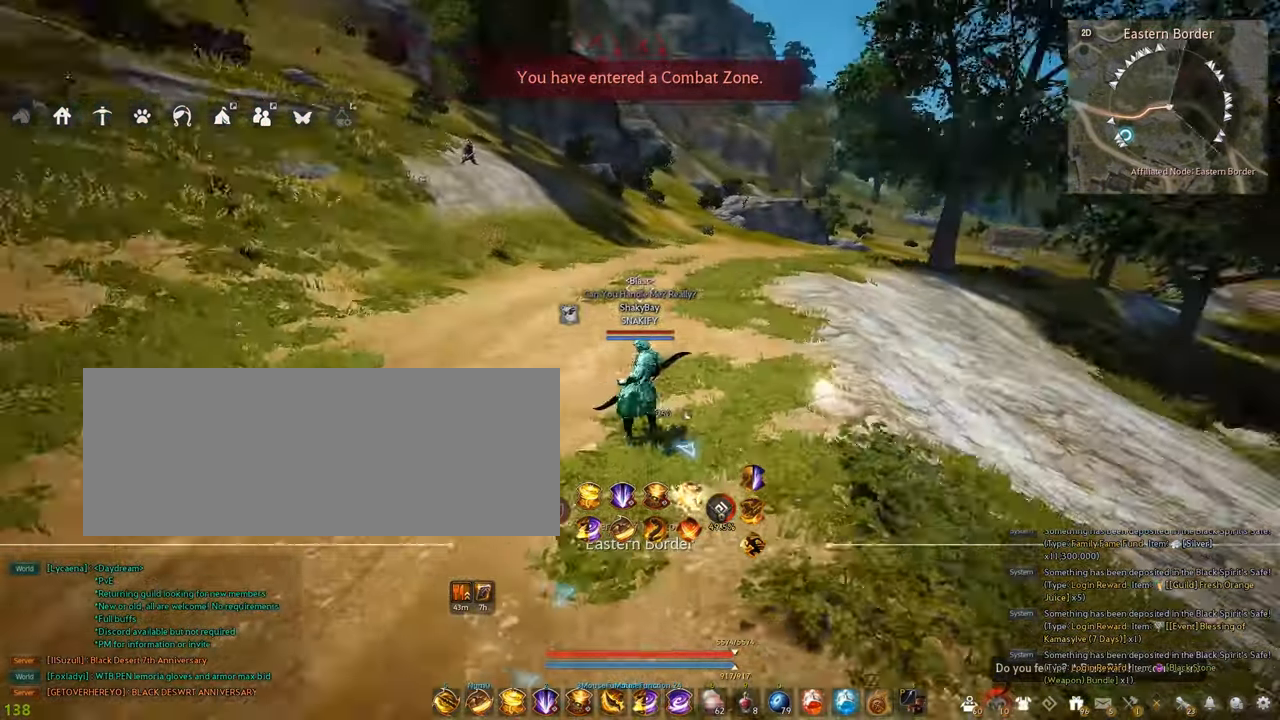
{"keys": [], "mouse": [], "events": [[167, "d", "down"], [400, "d", "up"]]}